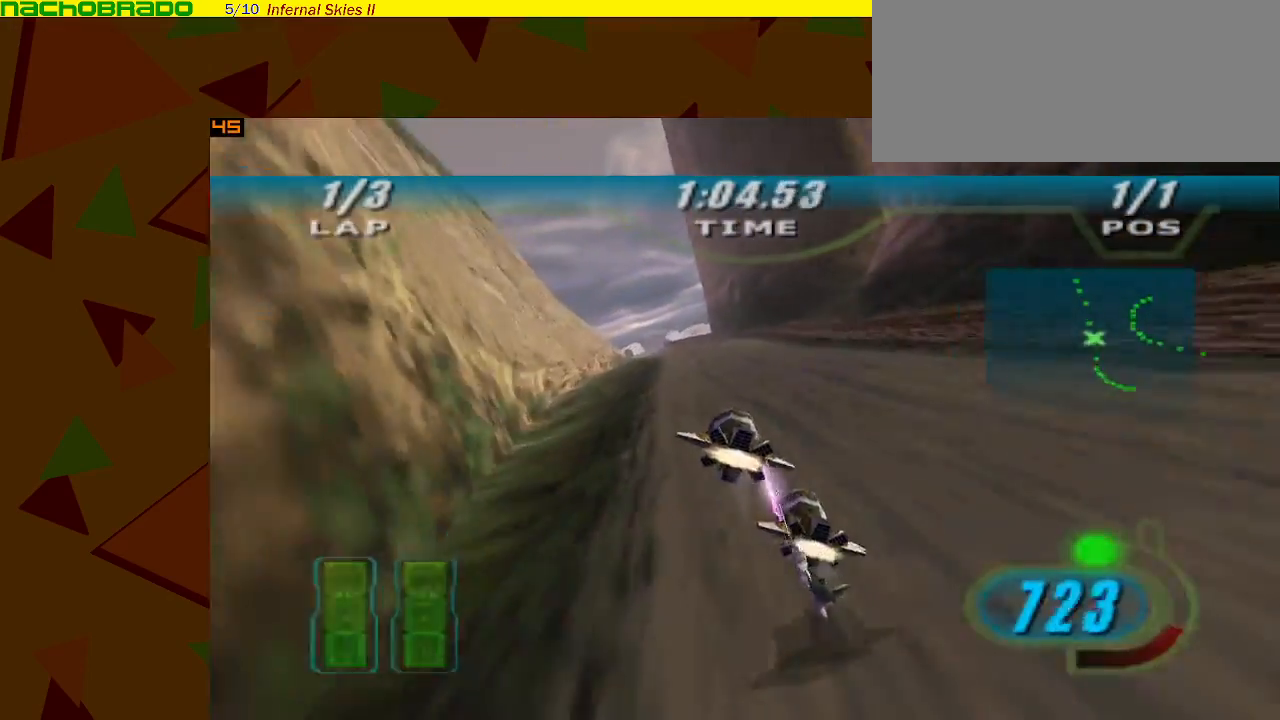
Gameplay with a controller (Nintendo layout); each line is a JSON object with the inputs held at the frame after it. "events" lists button and stick changes between this image and that frame as [ms after this image, input, new state], when the widget could be followed in between. Not read: L3 R3 right_stick.
{"buttons": ["A"], "left_stick": "left", "events": [[83, "R1", "up"]]}
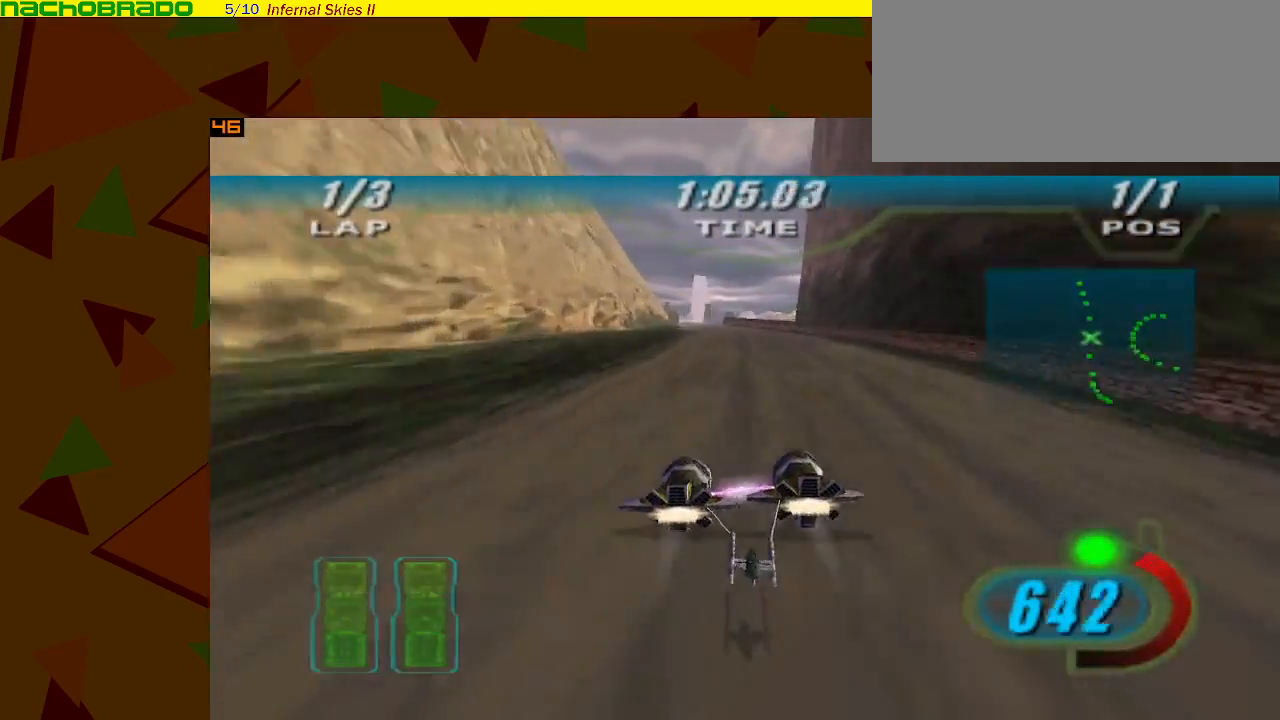
{"buttons": ["A"], "left_stick": "left", "events": [[83, "left_stick", "center"], [183, "Y", "down"], [250, "Y", "up"], [433, "left_stick", "left"]]}
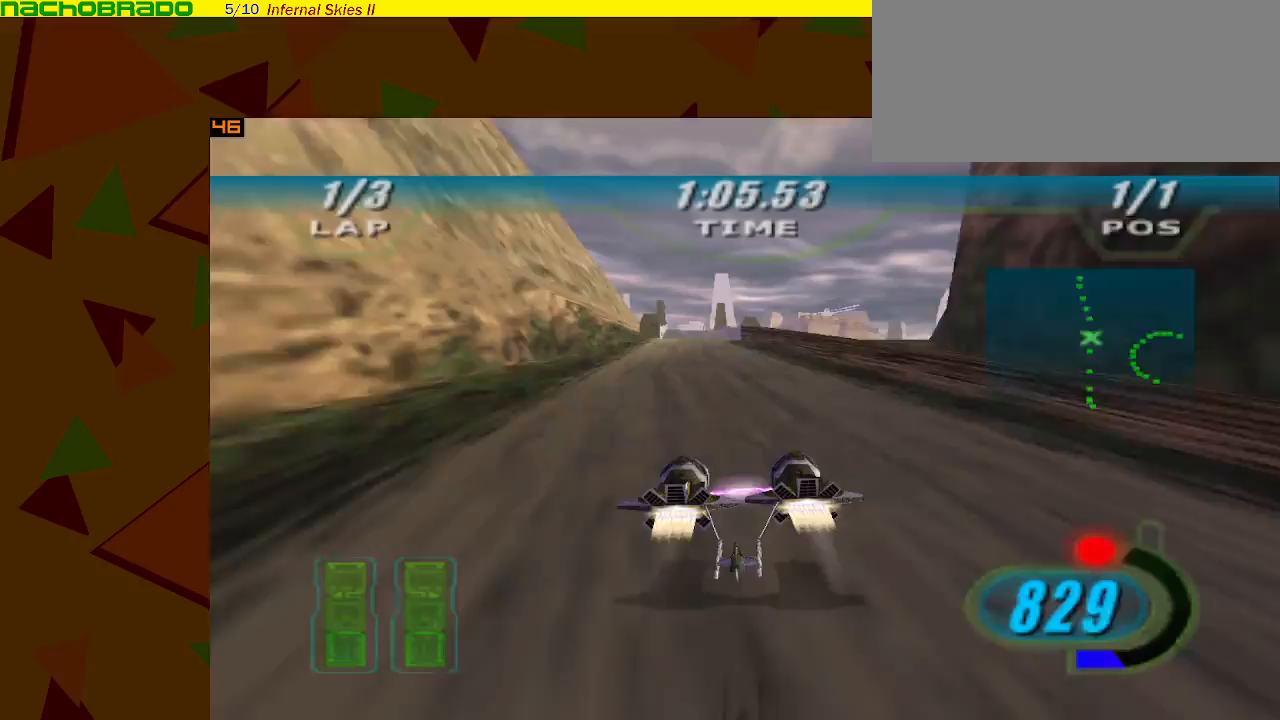
{"buttons": ["A"], "left_stick": "left", "events": [[150, "left_stick", "center"], [400, "left_stick", "left"]]}
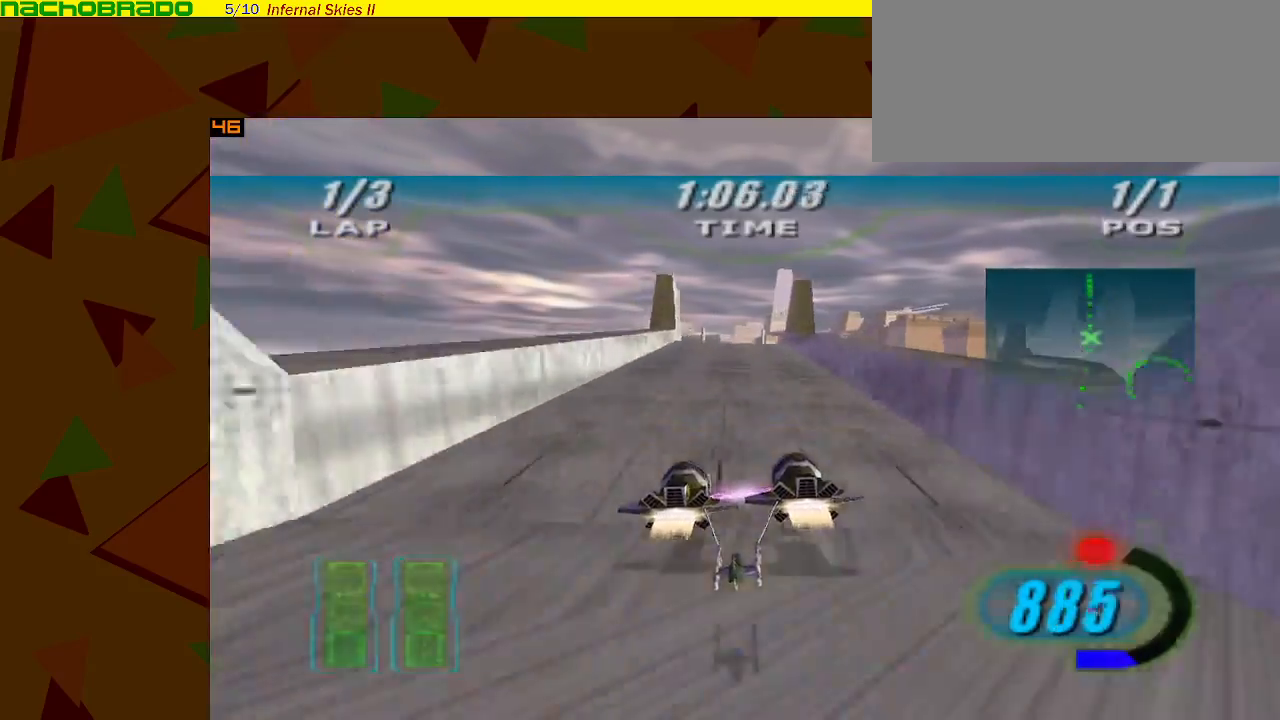
{"buttons": ["A"], "left_stick": "center", "events": [[33, "left_stick", "center"]]}
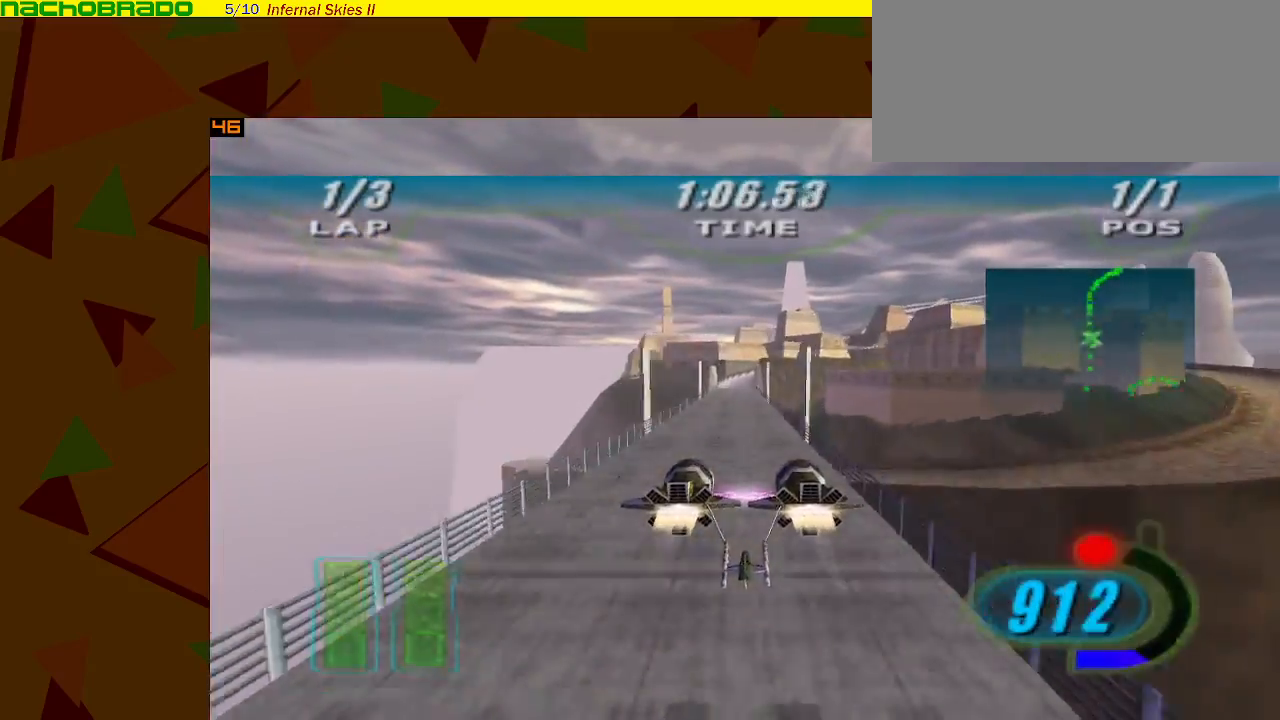
{"buttons": ["A"], "left_stick": "center", "events": [[17, "left_stick", "left"], [150, "left_stick", "center"]]}
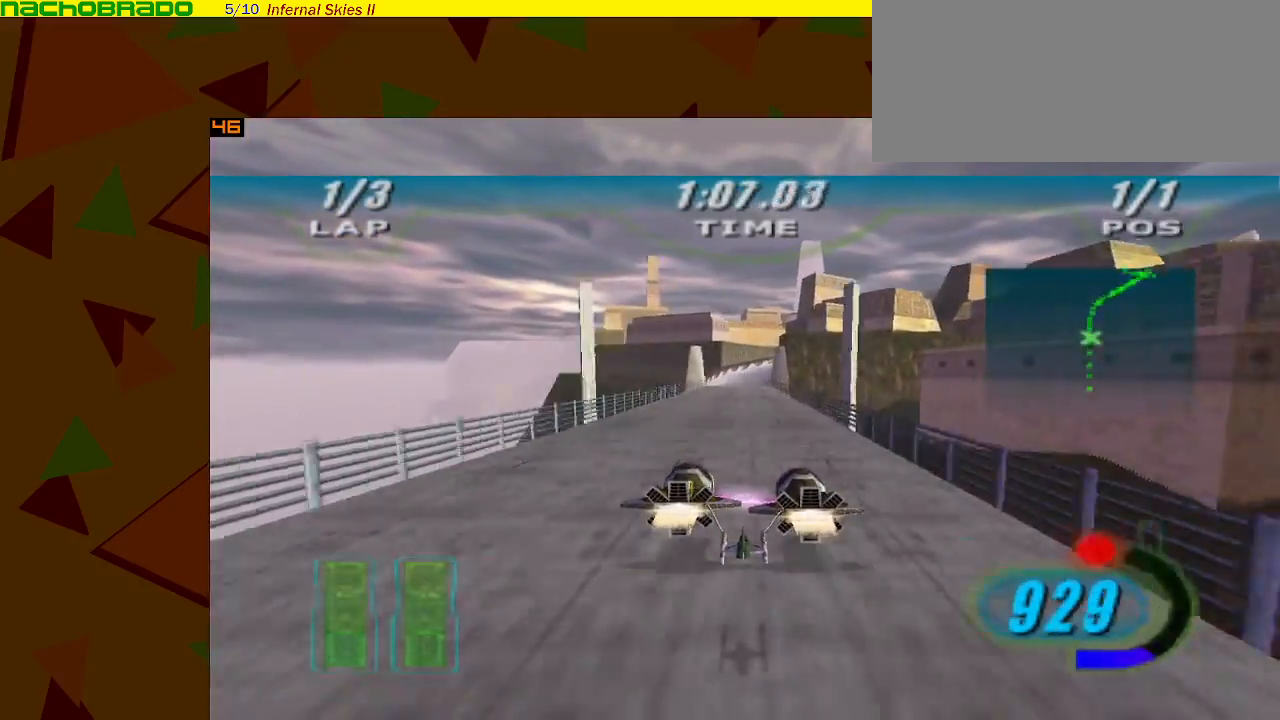
{"buttons": ["A"], "left_stick": "right", "events": [[433, "A", "up"], [433, "left_stick", "right"], [467, "A", "down"]]}
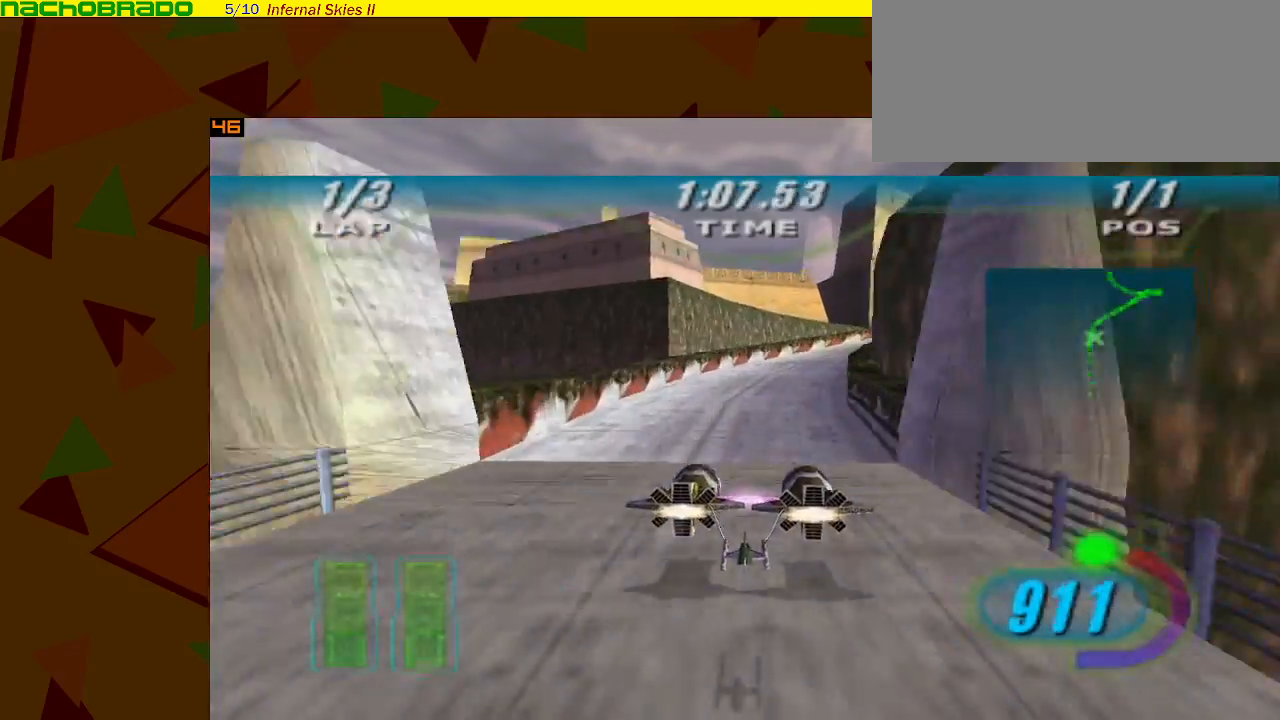
{"buttons": ["A"], "left_stick": "right", "events": []}
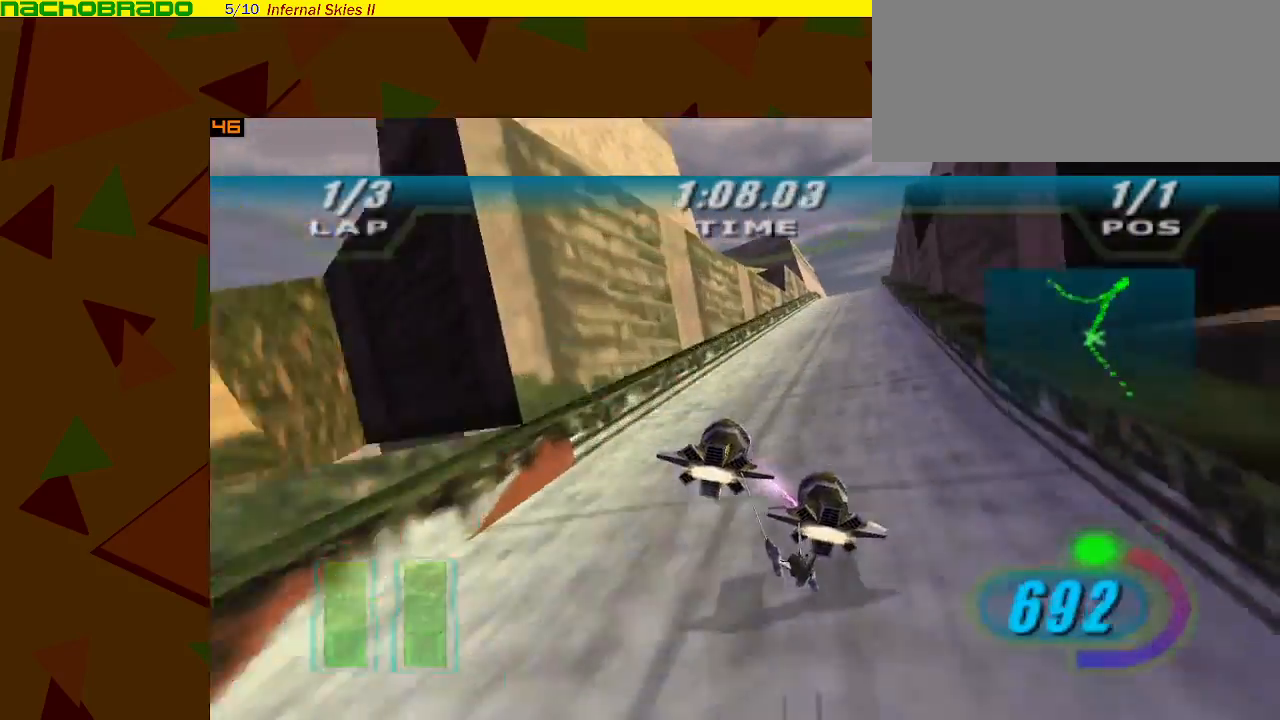
{"buttons": ["A"], "left_stick": "center", "events": [[117, "left_stick", "center"]]}
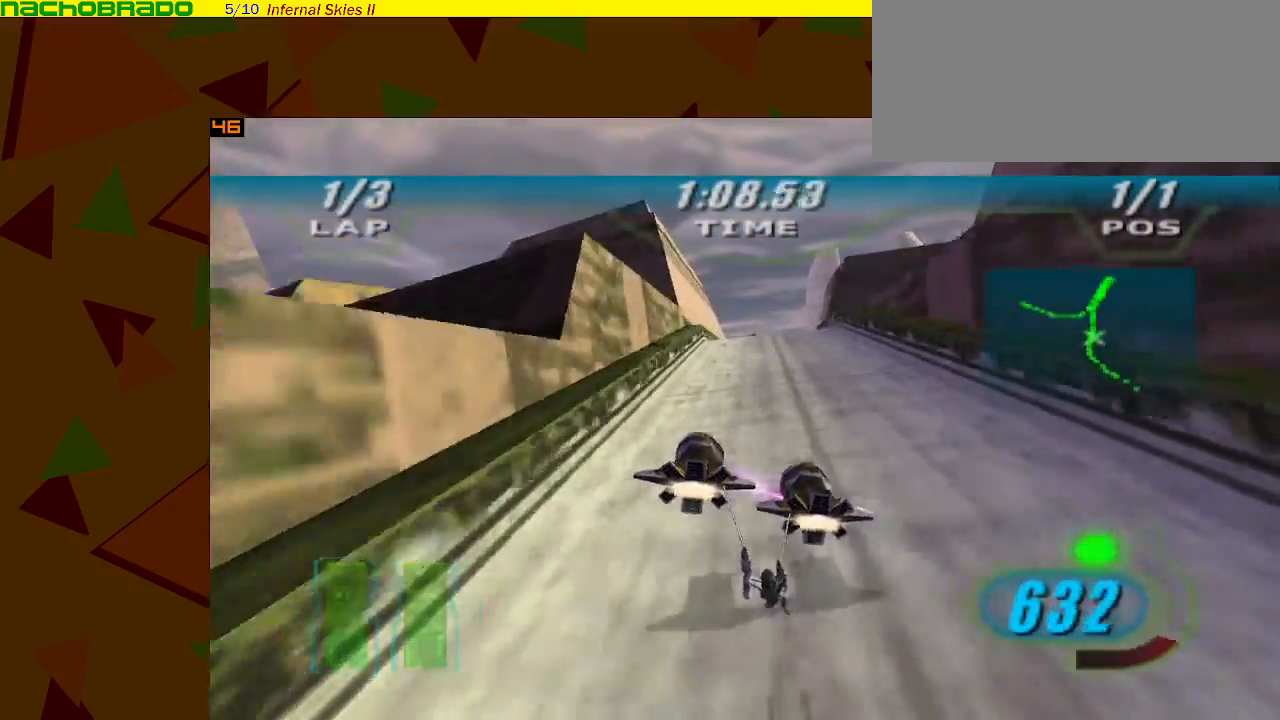
{"buttons": ["A"], "left_stick": "right", "events": [[150, "left_stick", "right"]]}
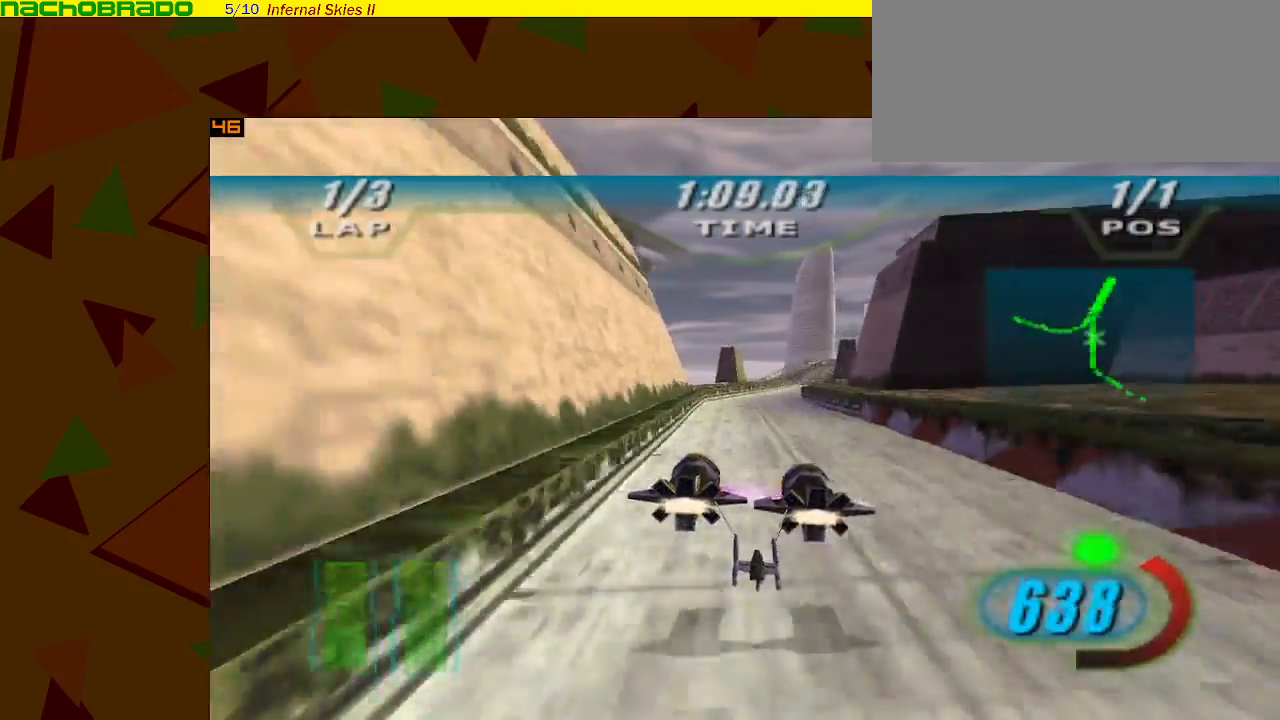
{"buttons": ["A"], "left_stick": "right", "events": [[317, "Y", "down"], [367, "Y", "up"]]}
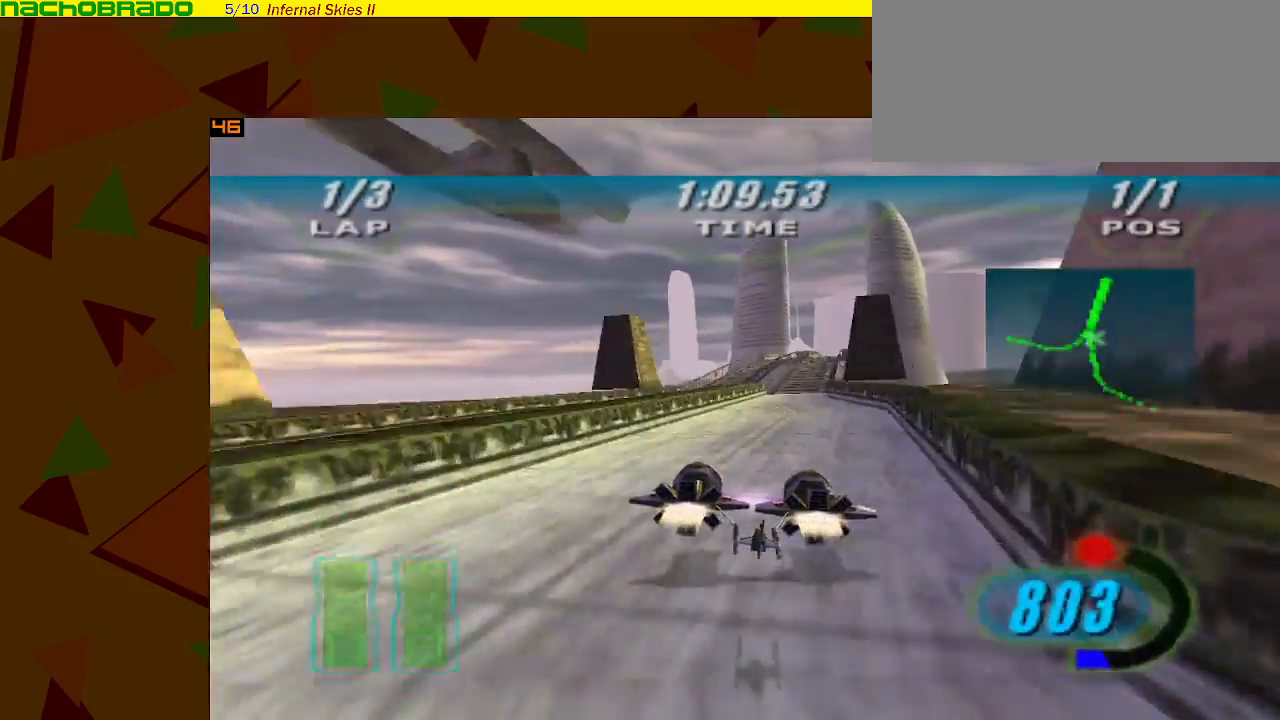
{"buttons": ["A", "R1"], "left_stick": "center", "events": [[67, "R1", "down"], [333, "left_stick", "center"]]}
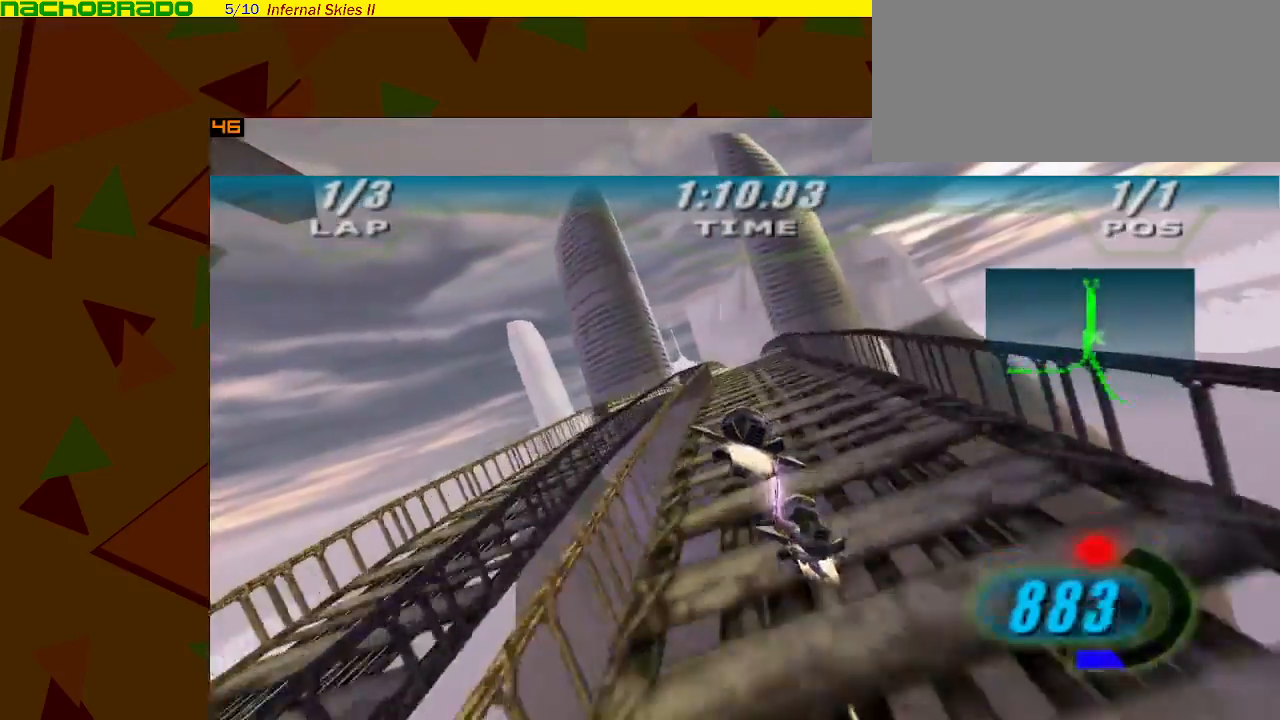
{"buttons": ["A", "R1"], "left_stick": "center", "events": [[183, "left_stick", "right"], [283, "left_stick", "center"]]}
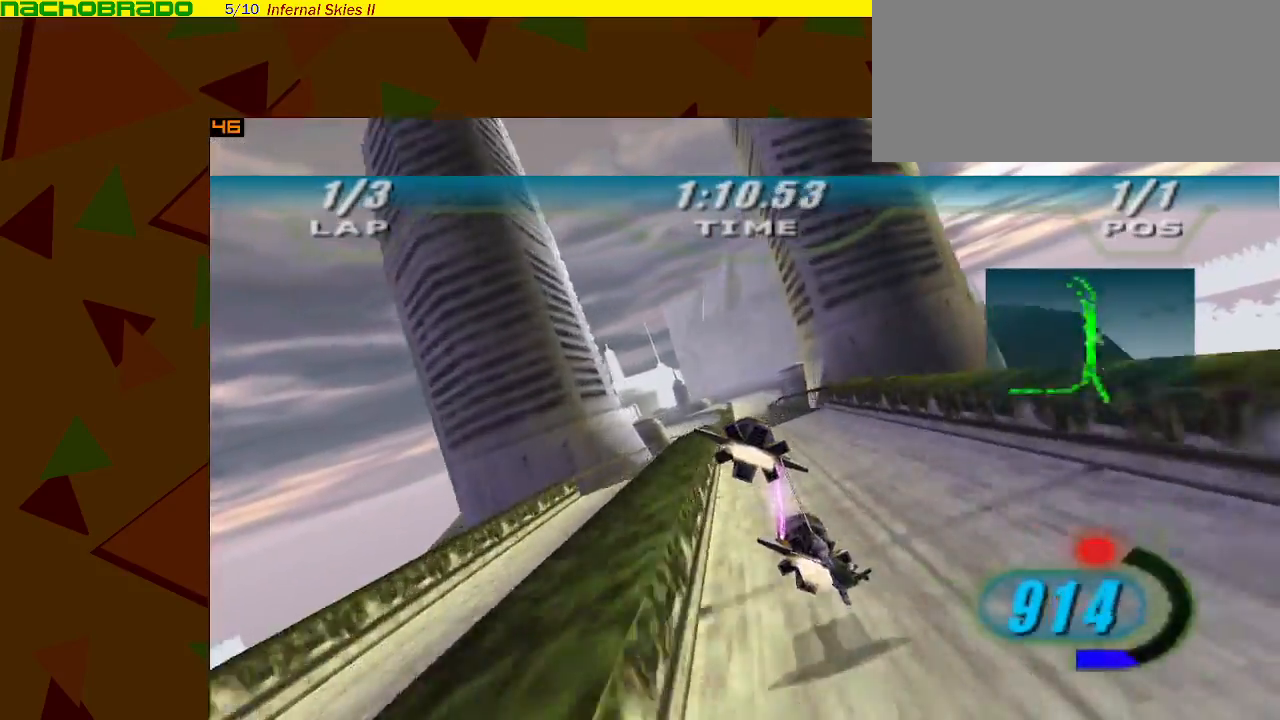
{"buttons": ["A", "R1"], "left_stick": "center", "events": [[367, "left_stick", "right"], [483, "left_stick", "center"]]}
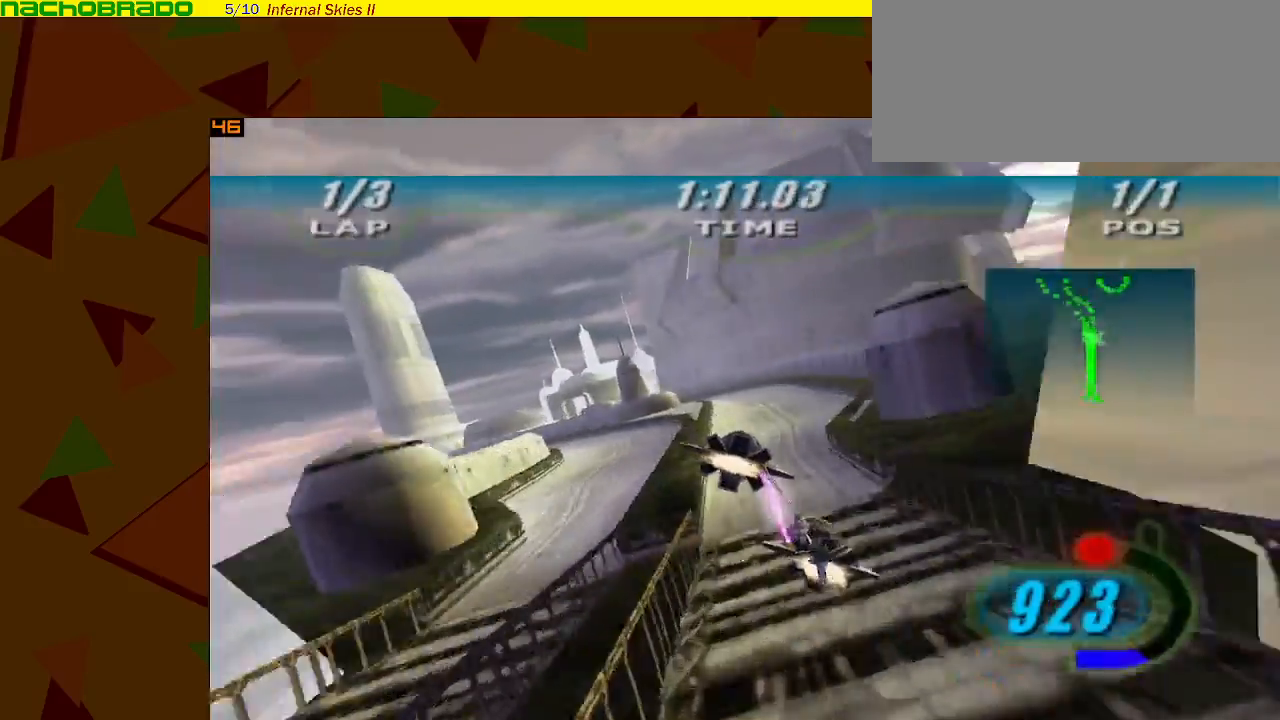
{"buttons": ["A"], "left_stick": "left", "events": [[50, "R1", "up"], [183, "left_stick", "left"], [400, "A", "up"], [467, "A", "down"]]}
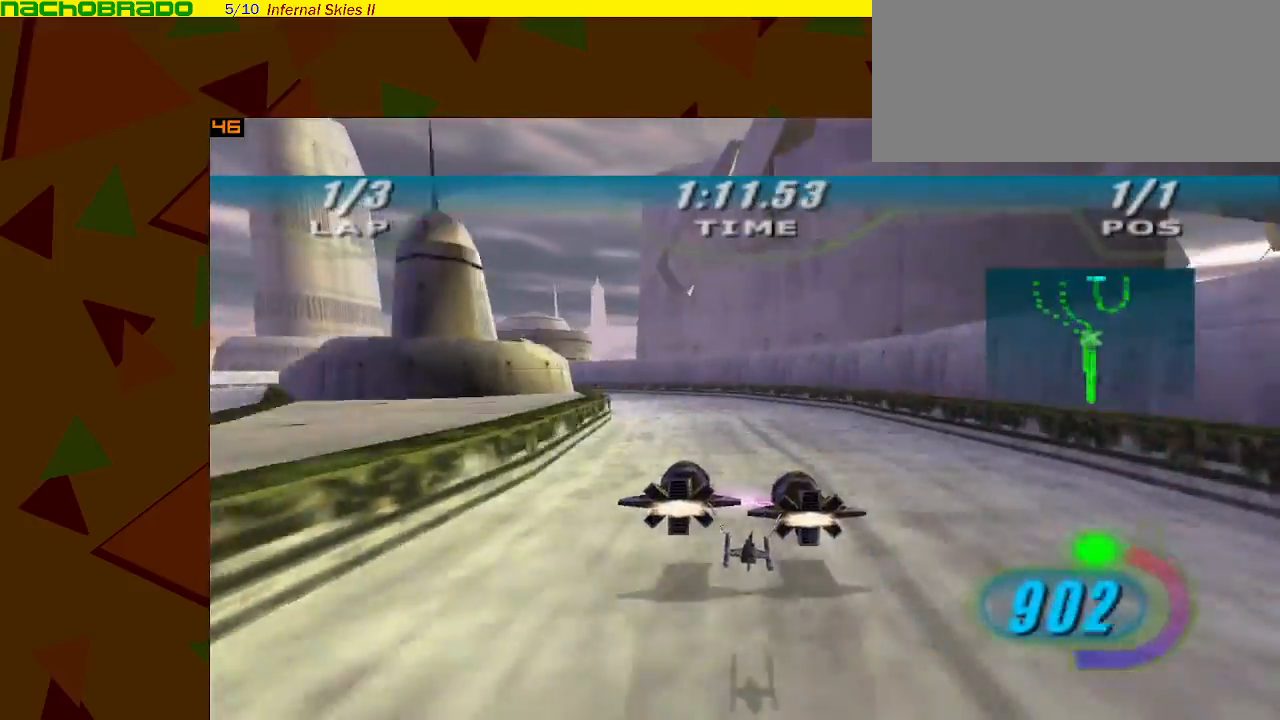
{"buttons": ["A"], "left_stick": "left", "events": []}
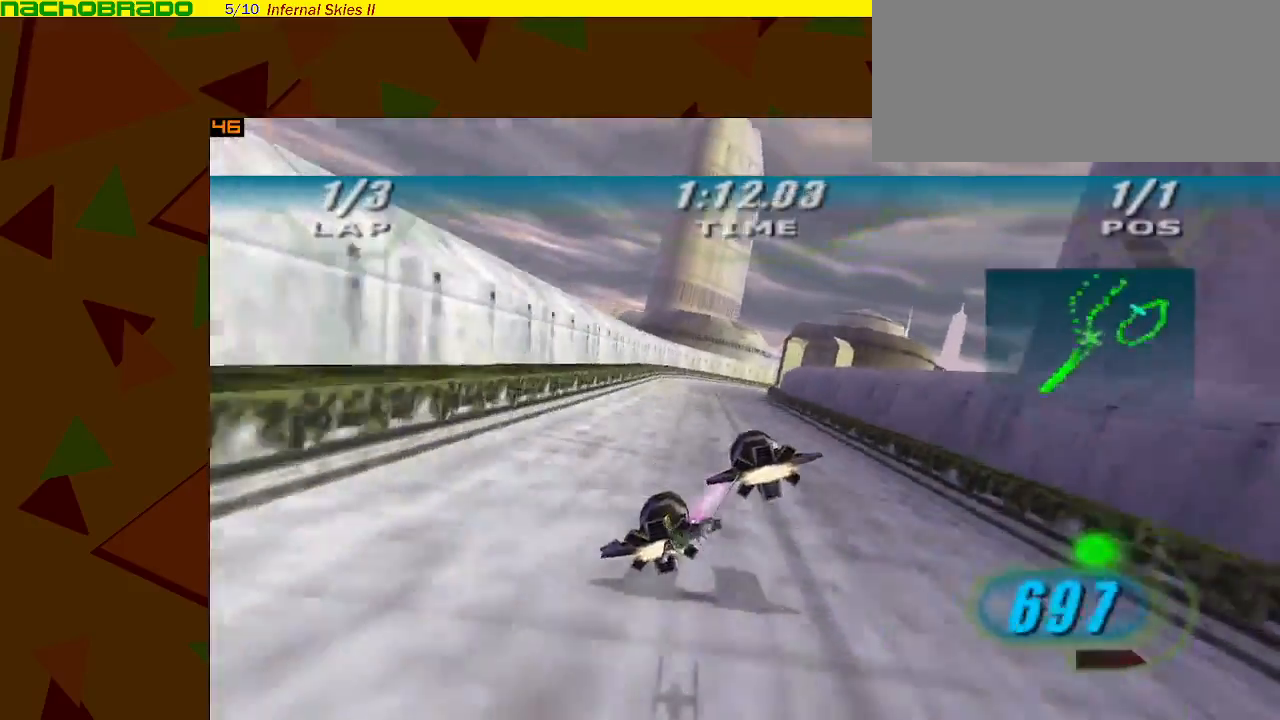
{"buttons": ["A"], "left_stick": "right", "events": [[117, "left_stick", "right"]]}
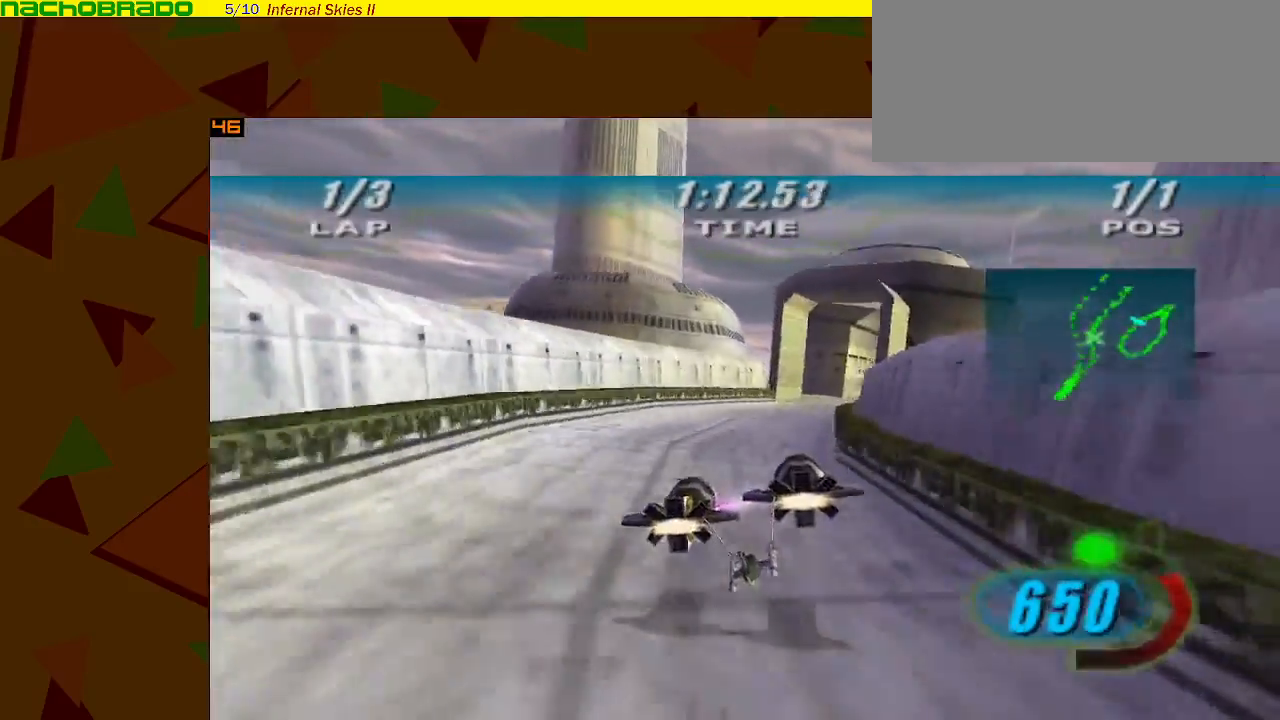
{"buttons": ["A", "Y"], "left_stick": "right", "events": [[433, "Y", "down"]]}
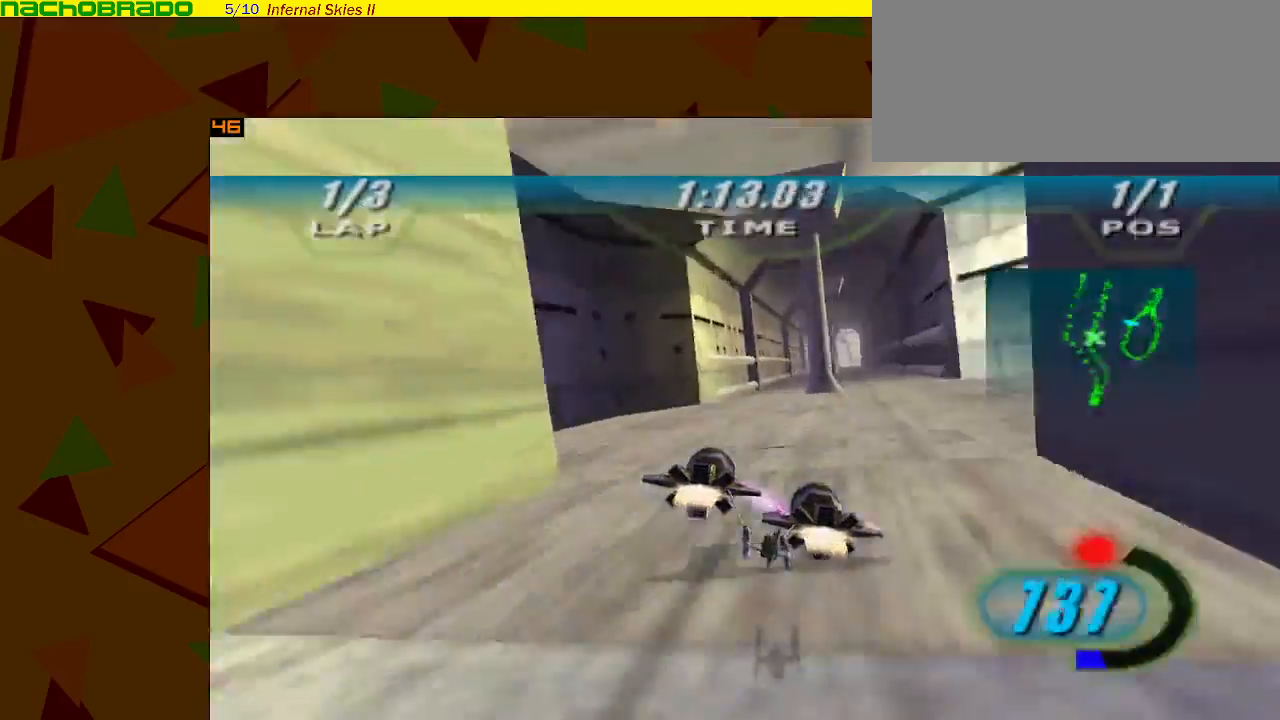
{"buttons": ["A", "R1"], "left_stick": "center", "events": [[33, "R1", "down"], [50, "Y", "up"], [50, "left_stick", "center"], [183, "left_stick", "right"], [333, "left_stick", "center"]]}
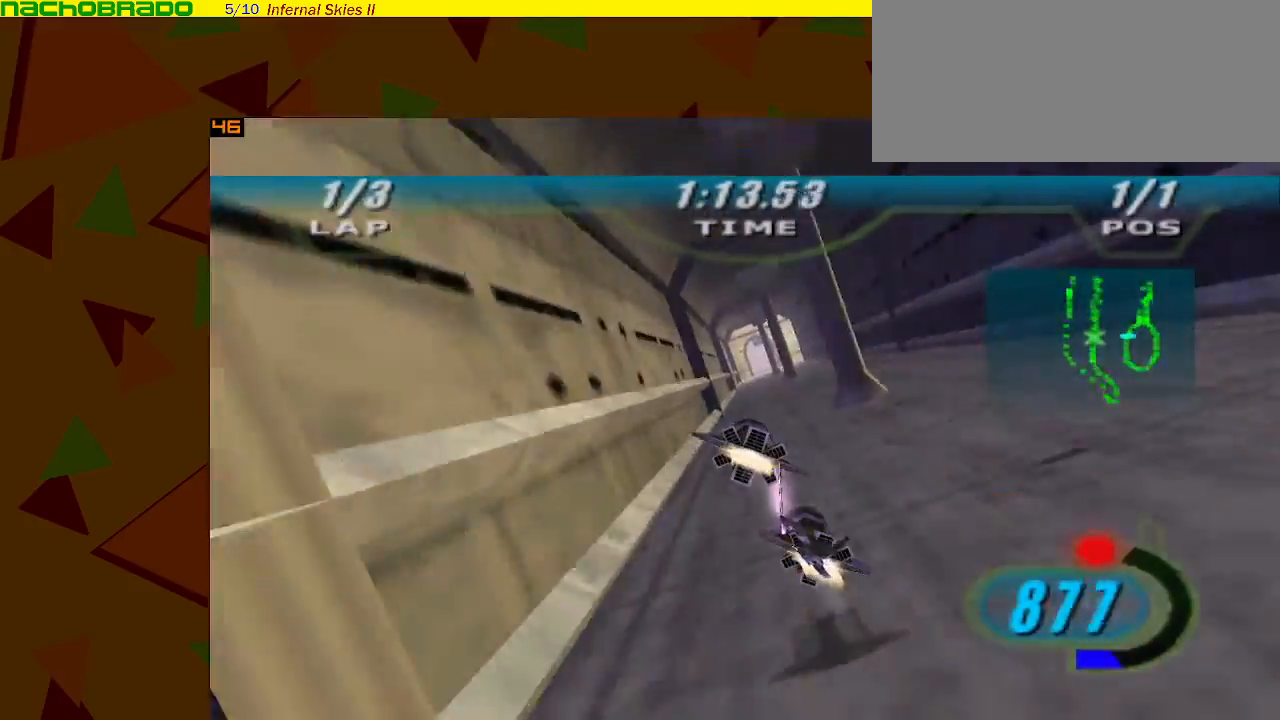
{"buttons": ["A", "R1"], "left_stick": "right", "events": [[117, "left_stick", "right"], [233, "left_stick", "center"], [500, "left_stick", "right"]]}
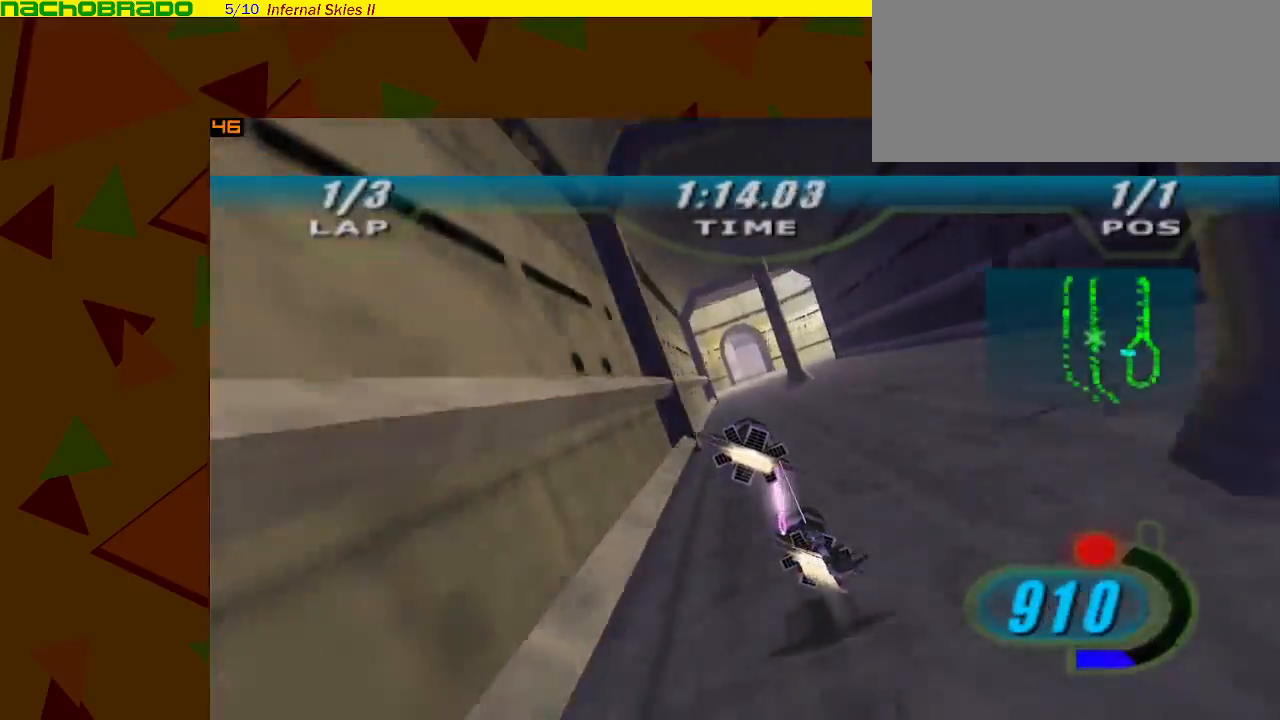
{"buttons": ["A"], "left_stick": "center", "events": [[117, "left_stick", "center"], [250, "left_stick", "right"], [350, "left_stick", "center"], [433, "R1", "up"]]}
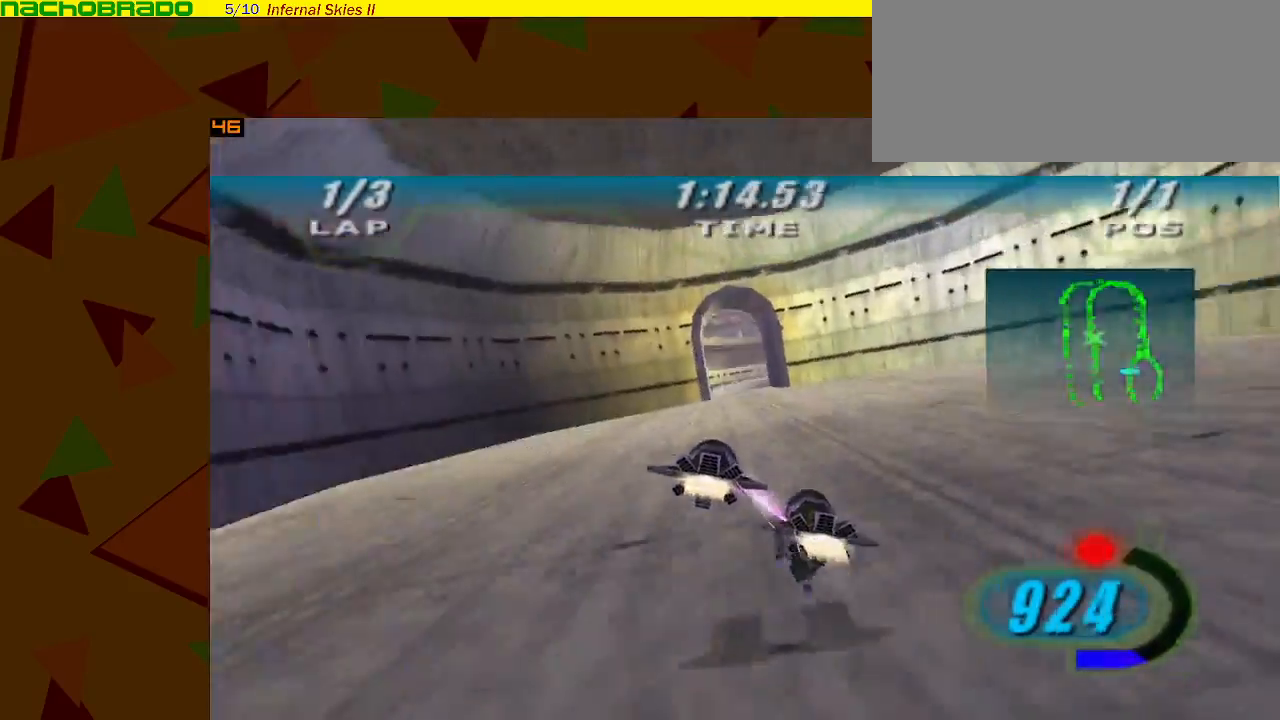
{"buttons": ["A"], "left_stick": "center", "events": []}
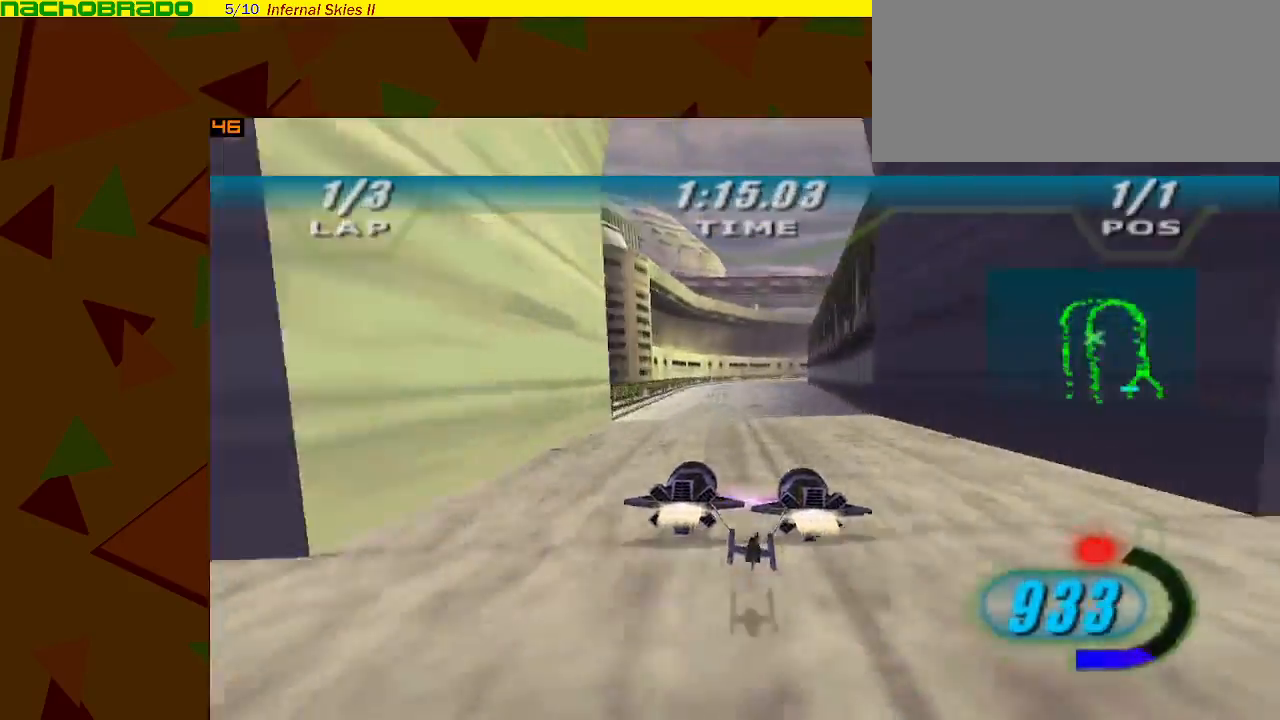
{"buttons": ["A"], "left_stick": "right", "events": [[83, "left_stick", "right"], [333, "A", "up"], [400, "A", "down"]]}
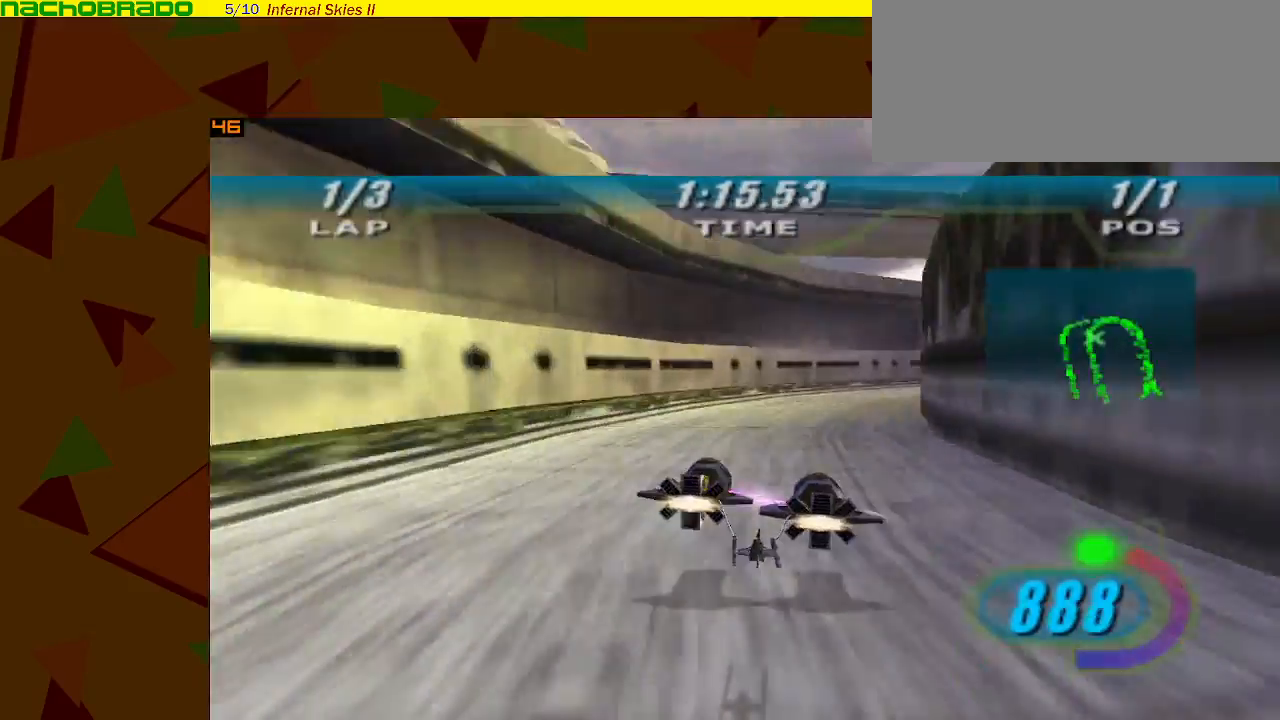
{"buttons": ["A"], "left_stick": "right", "events": []}
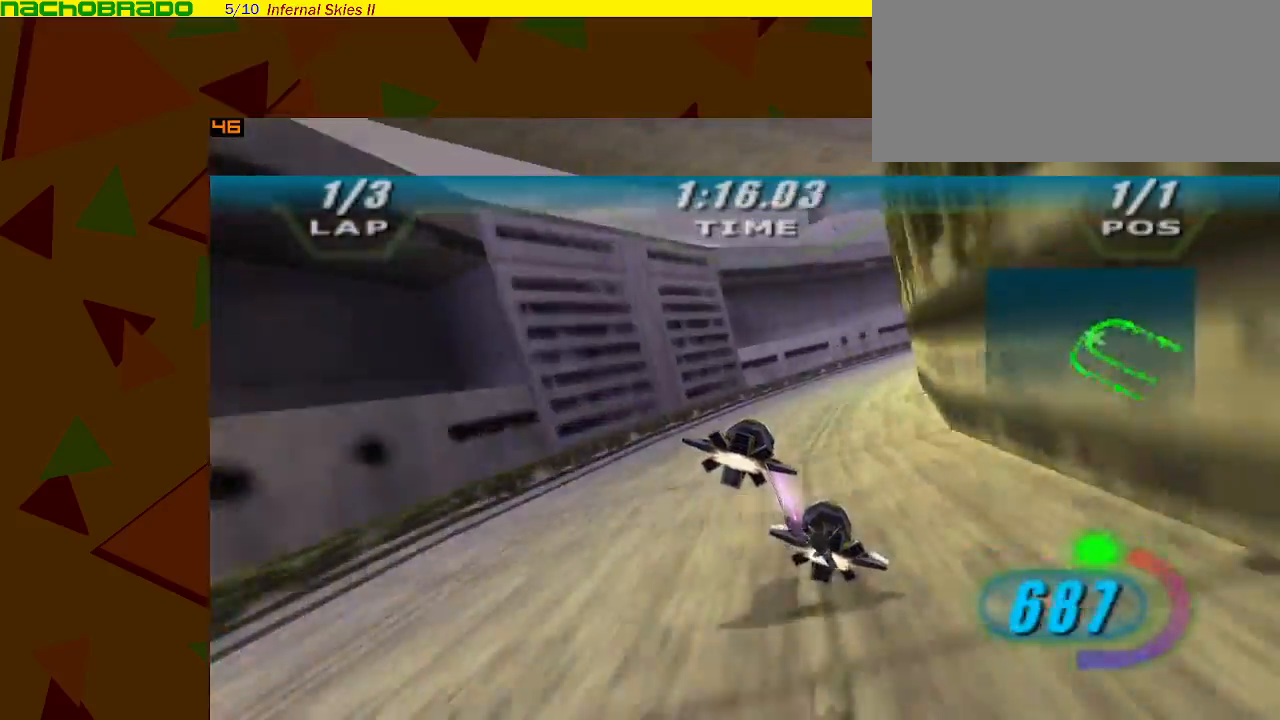
{"buttons": ["A"], "left_stick": "right", "events": []}
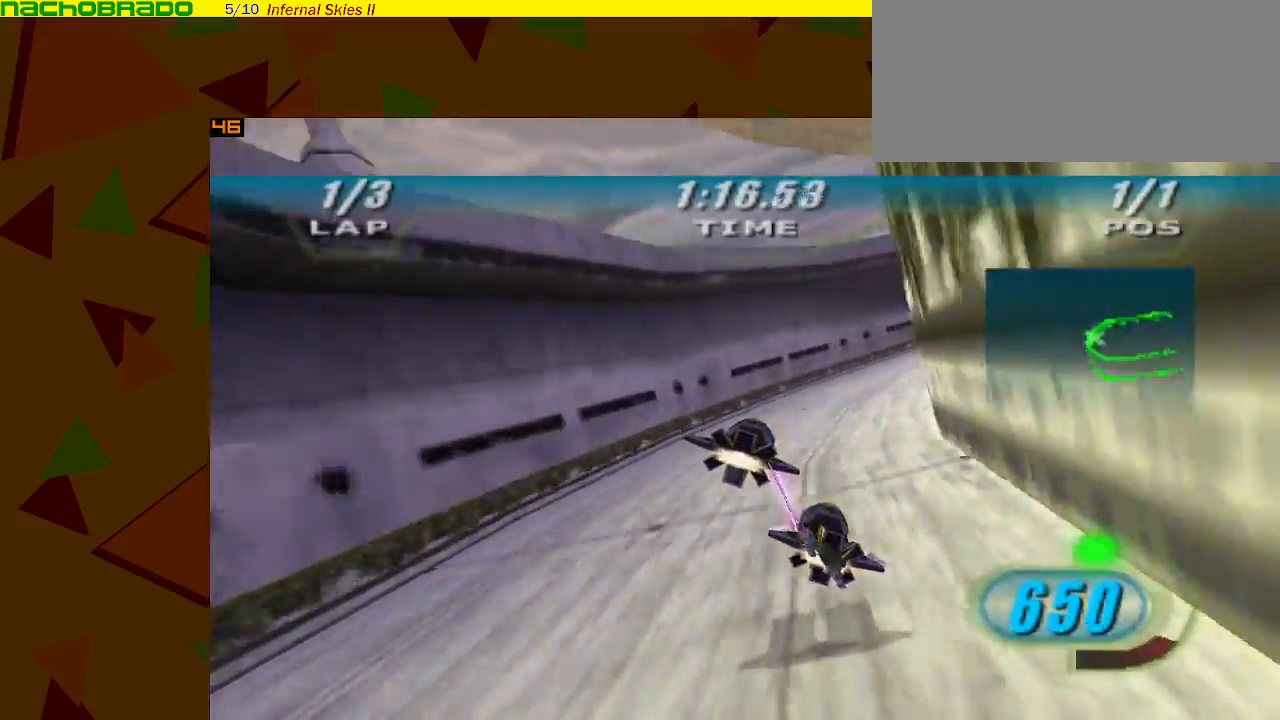
{"buttons": ["A"], "left_stick": "right", "events": []}
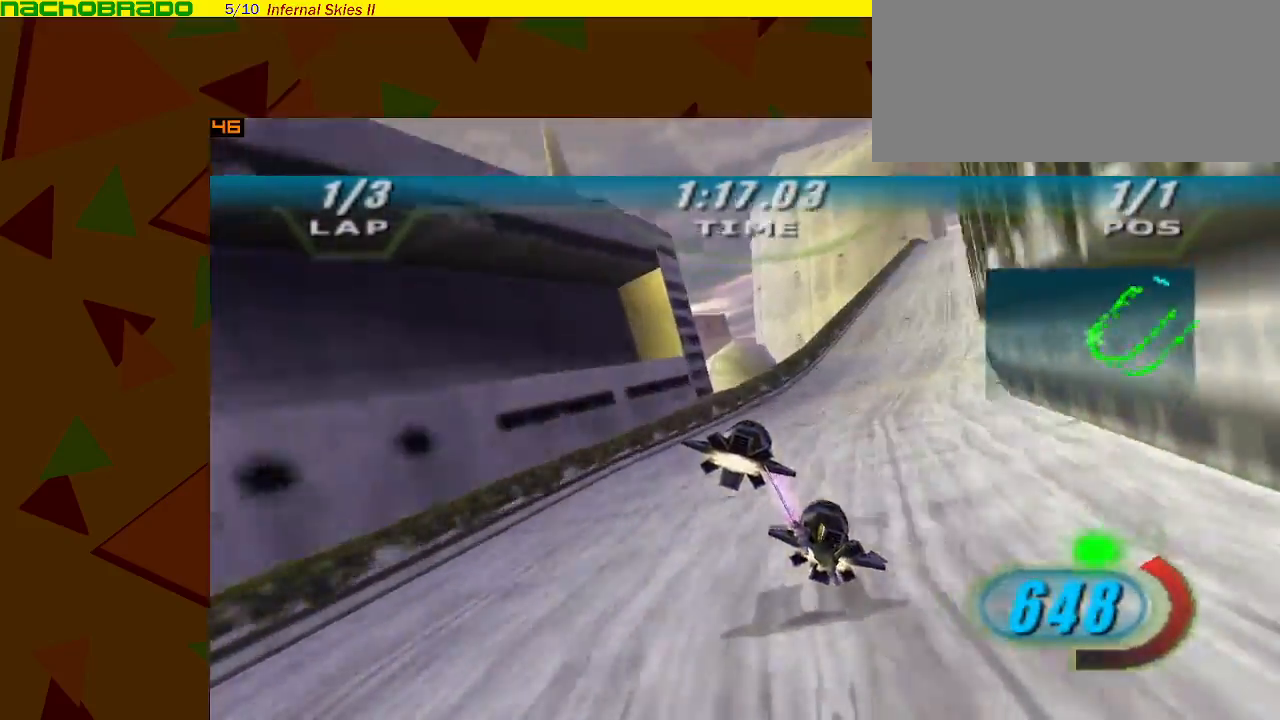
{"buttons": ["A"], "left_stick": "center", "events": [[250, "Y", "down"], [333, "Y", "up"], [367, "left_stick", "center"]]}
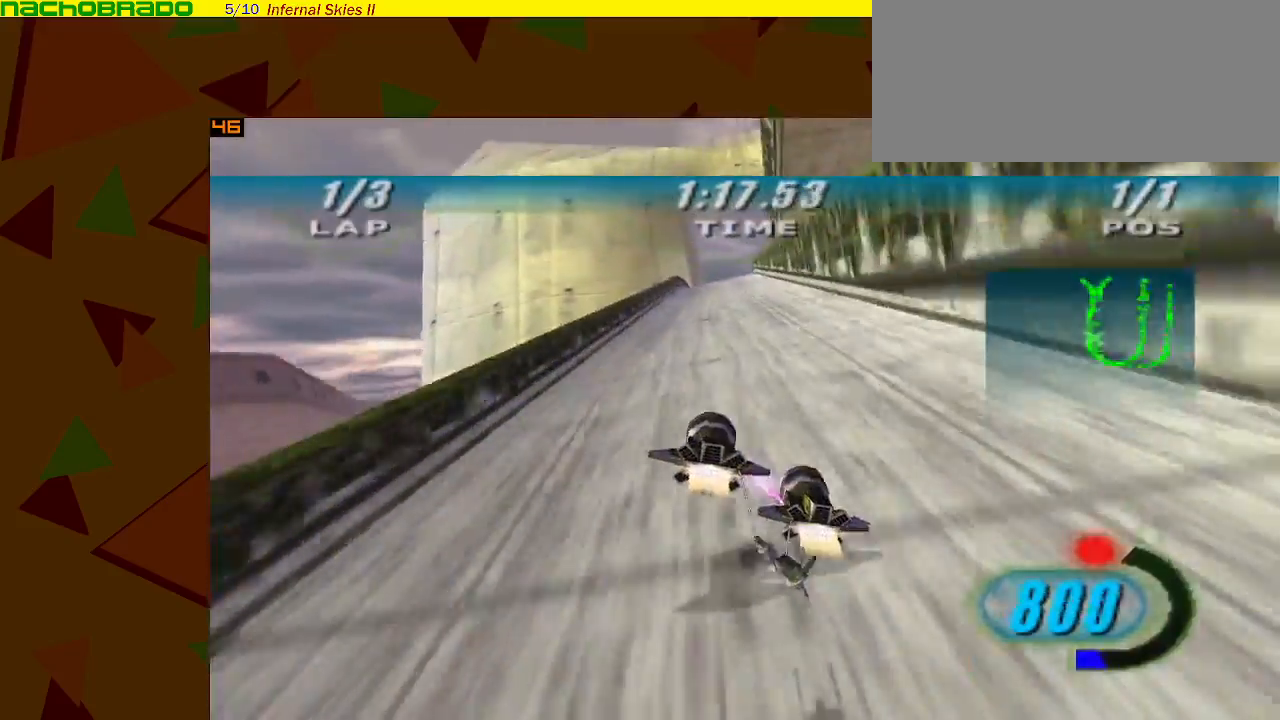
{"buttons": ["A"], "left_stick": "center", "events": [[367, "left_stick", "right"], [467, "left_stick", "center"]]}
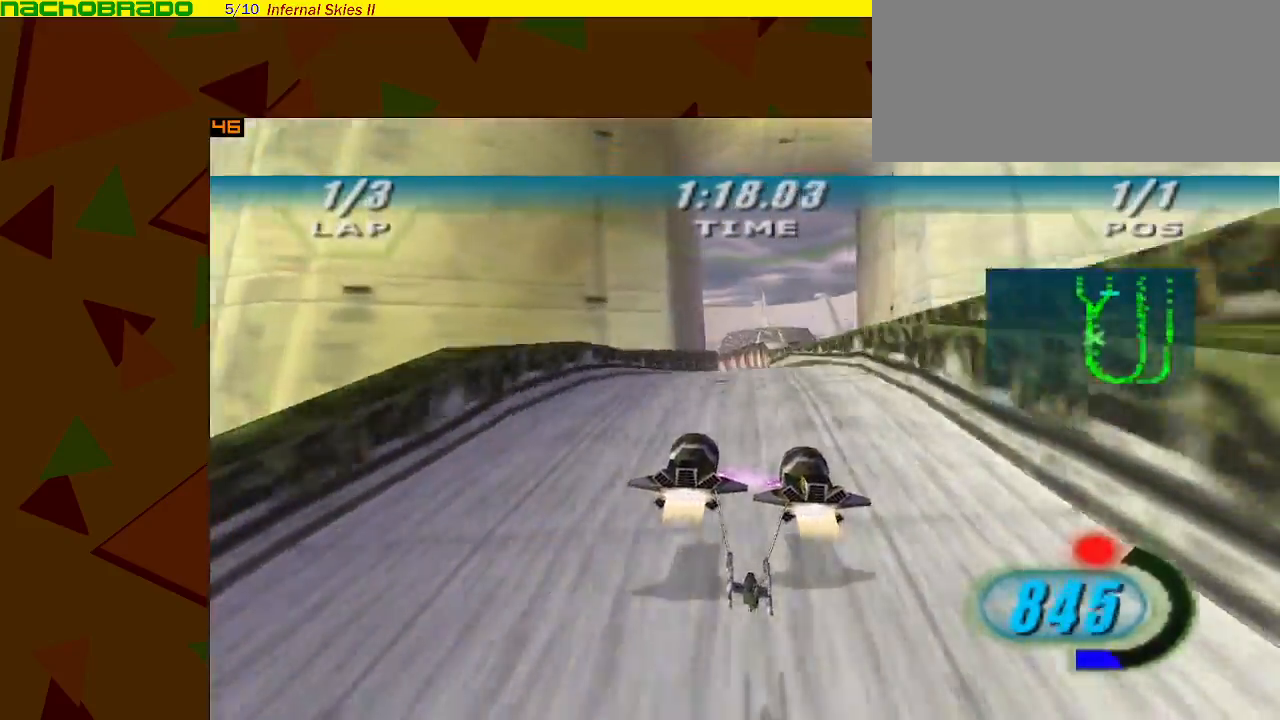
{"buttons": ["A"], "left_stick": "left", "events": [[217, "A", "up"], [250, "A", "down"], [367, "left_stick", "left"]]}
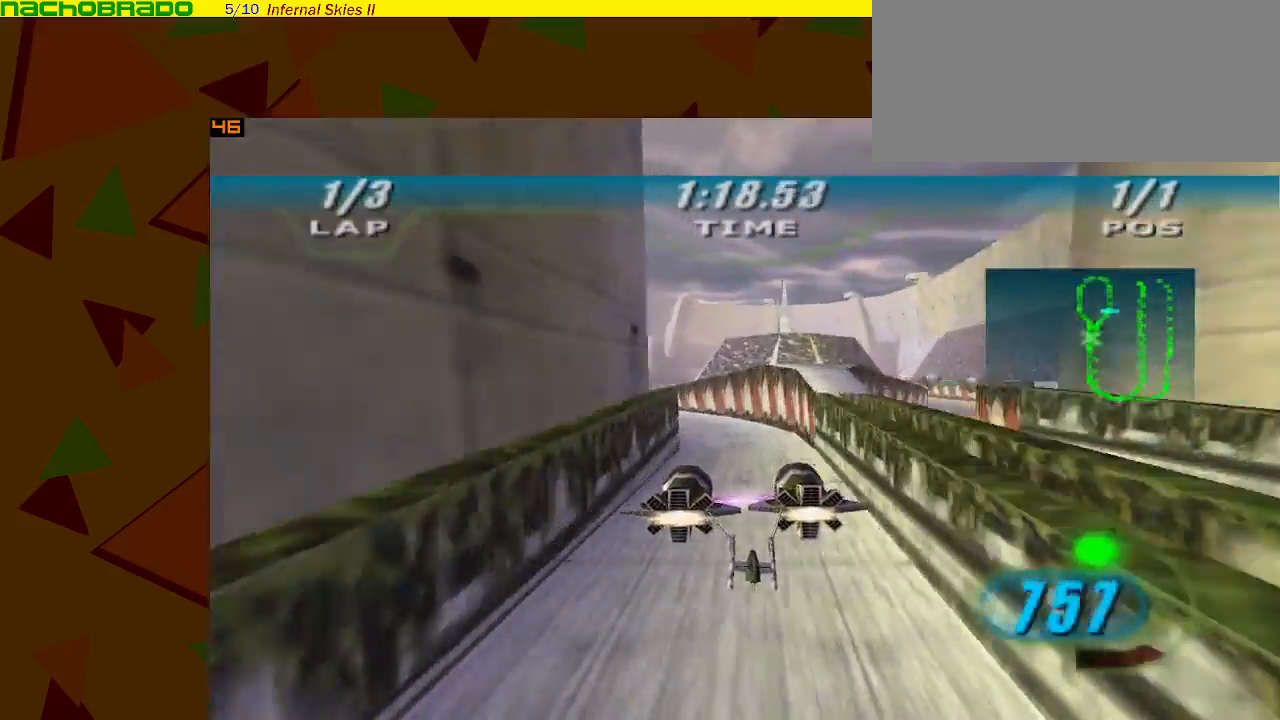
{"buttons": ["A"], "left_stick": "left", "events": []}
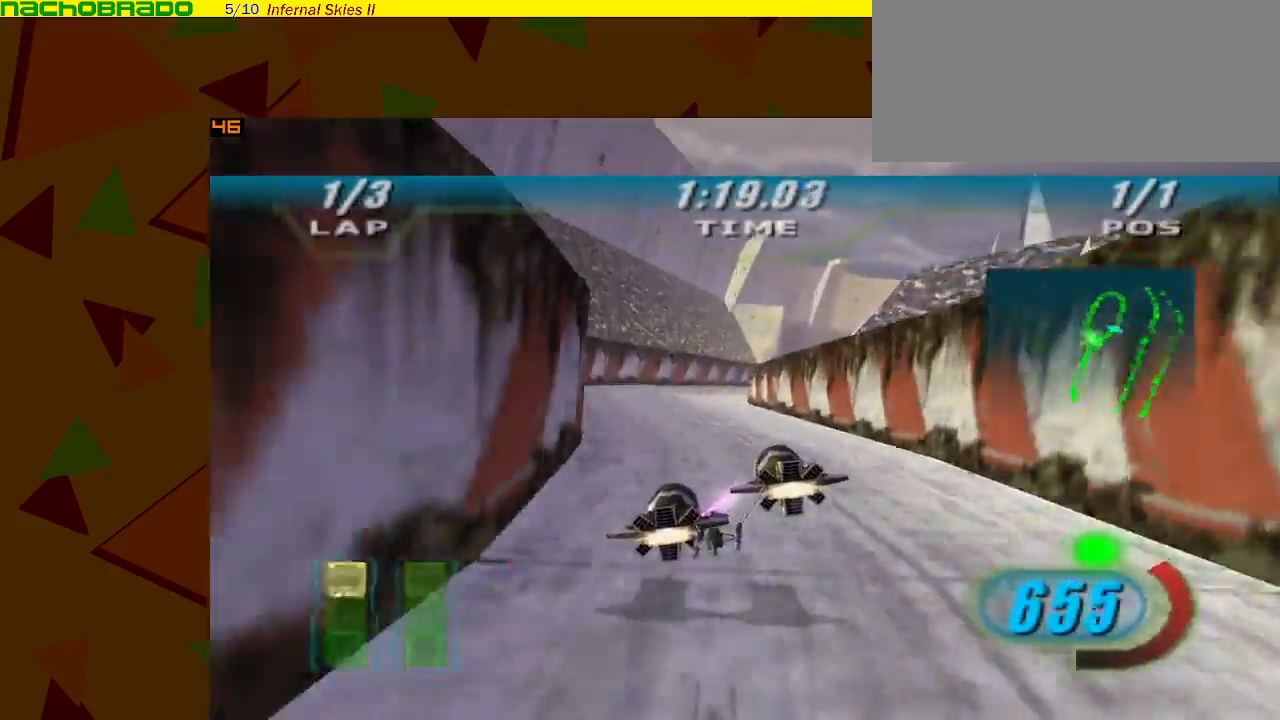
{"buttons": ["A", "Y"], "left_stick": "right", "events": [[50, "left_stick", "center"], [217, "left_stick", "right"], [433, "Y", "down"]]}